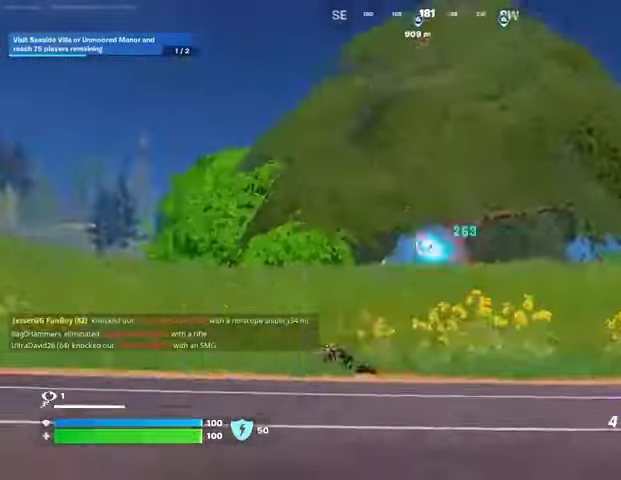
Gameplay with a controller (PlayStation layout); each line is a JSON object with the inputs held at the frame after it. "events" lists button and stick changes between this image and that frame as [ms after this image, input, new state], when the widget could be followed in between.
{"buttons": [], "left_stick": "up-left", "right_stick": "right", "events": [[67, "L3", "up"], [133, "left_stick", "up-left"], [133, "right_stick", "center"], [267, "right_stick", "right"], [367, "CROSS", "down"], [500, "CROSS", "up"]]}
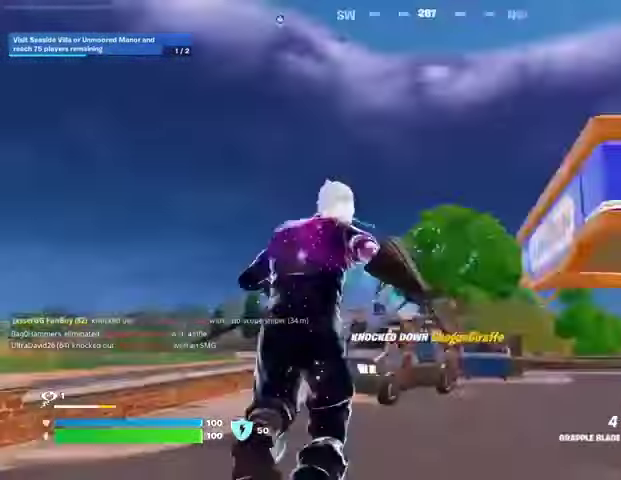
{"buttons": [], "left_stick": "up-left", "right_stick": "center", "events": [[167, "right_stick", "center"], [233, "L2", "down"], [333, "L2", "up"]]}
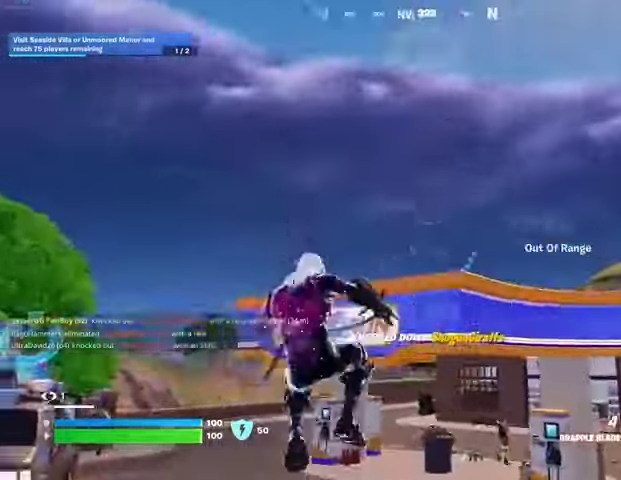
{"buttons": [], "left_stick": "down", "right_stick": "center", "events": [[67, "right_stick", "down-right"], [100, "L2", "down"], [133, "right_stick", "center"], [233, "L2", "up"], [300, "left_stick", "down-left"], [367, "left_stick", "down"]]}
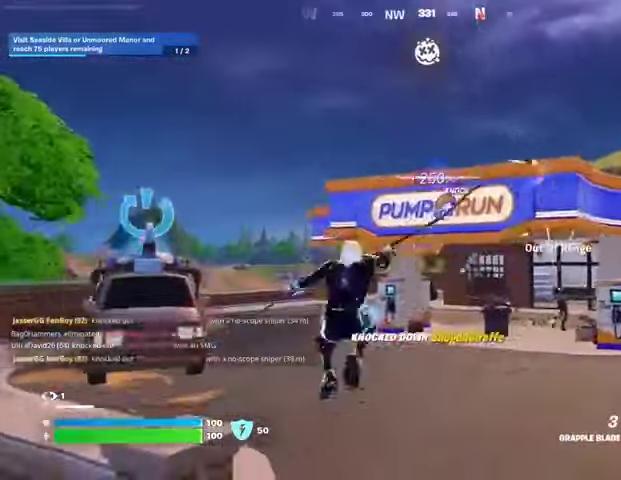
{"buttons": [], "left_stick": "up", "right_stick": "center", "events": [[167, "left_stick", "left"], [300, "left_stick", "up-left"], [433, "left_stick", "up"]]}
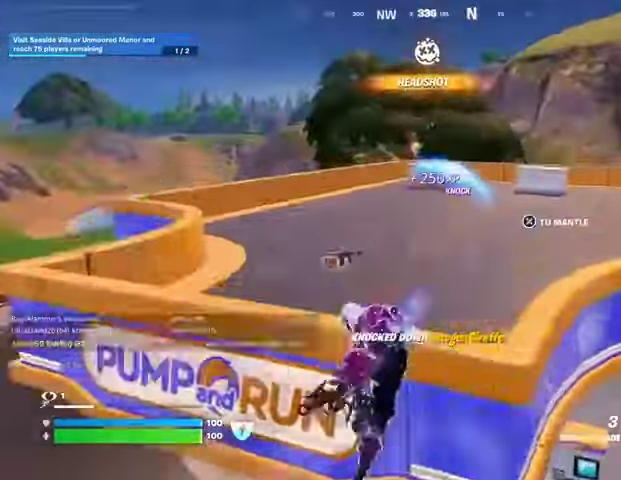
{"buttons": [], "left_stick": "up", "right_stick": "center", "events": [[67, "R1", "down"], [167, "R1", "up"], [400, "R1", "down"], [500, "R1", "up"]]}
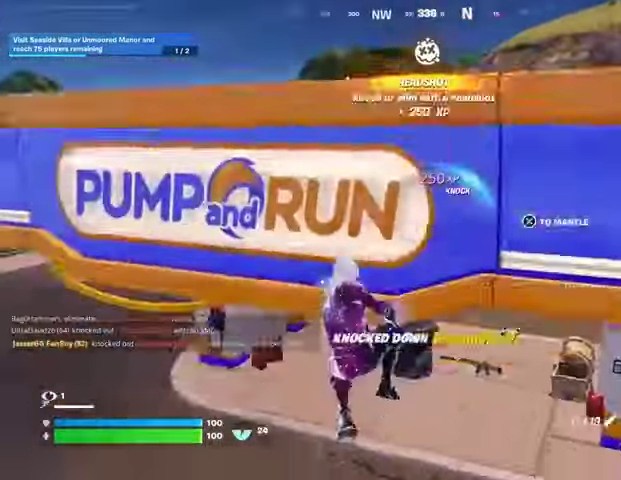
{"buttons": [], "left_stick": "up-right", "right_stick": "center", "events": [[100, "CROSS", "down"], [133, "left_stick", "left"], [200, "CROSS", "up"], [233, "right_stick", "left"], [267, "left_stick", "up-left"], [300, "L3", "down"], [400, "L3", "up"], [467, "right_stick", "center"], [500, "left_stick", "up-right"]]}
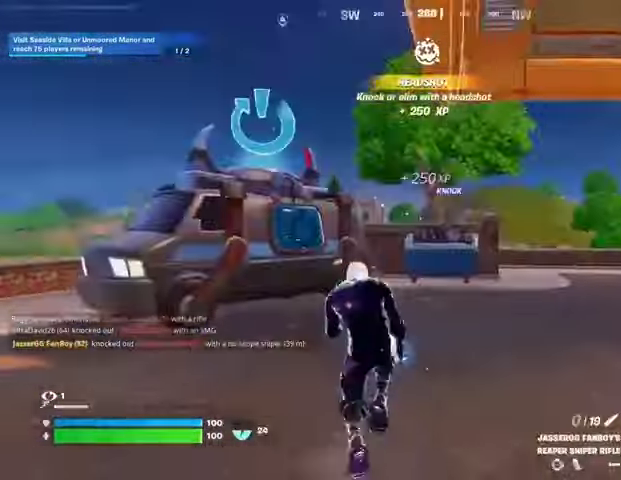
{"buttons": [], "left_stick": "center", "right_stick": "center", "events": [[133, "right_stick", "right"], [167, "left_stick", "up"], [233, "R3", "down"], [333, "R3", "up"], [333, "left_stick", "center"], [500, "right_stick", "center"]]}
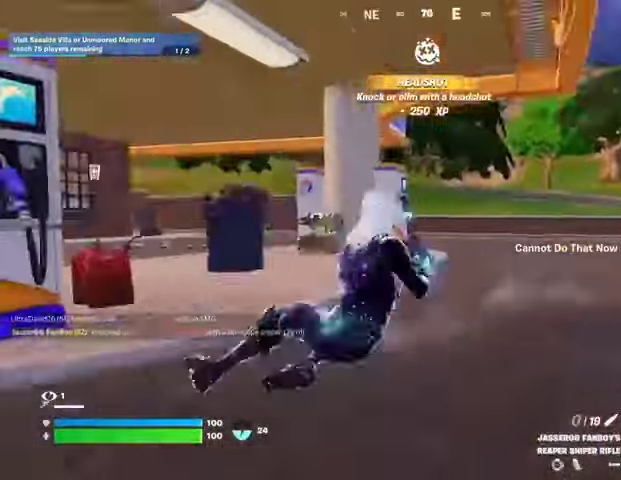
{"buttons": [], "left_stick": "up-left", "right_stick": "center", "events": [[67, "left_stick", "up-left"], [367, "R3", "down"], [433, "R3", "up"]]}
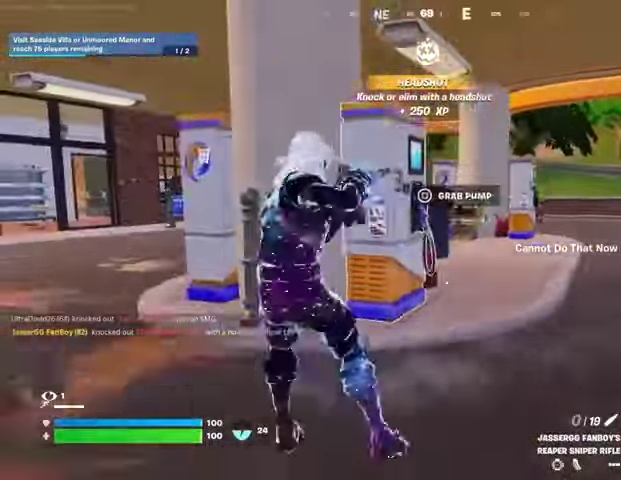
{"buttons": [], "left_stick": "up-left", "right_stick": "center", "events": [[300, "right_stick", "right"], [367, "R3", "down"], [433, "right_stick", "center"], [467, "R3", "up"]]}
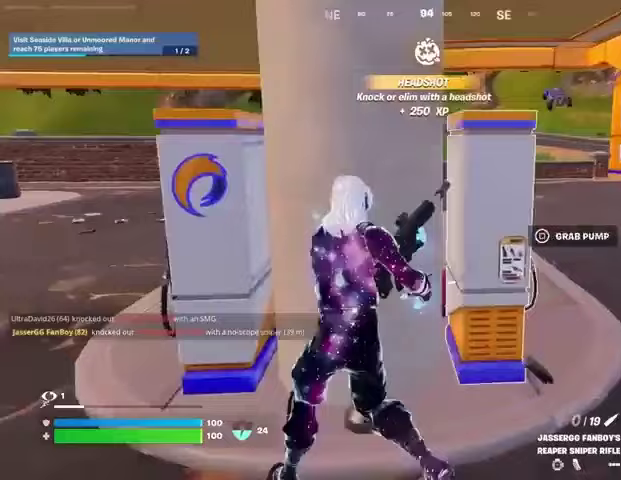
{"buttons": [], "left_stick": "left", "right_stick": "center", "events": [[133, "left_stick", "center"], [233, "left_stick", "left"], [267, "right_stick", "right"], [367, "right_stick", "center"]]}
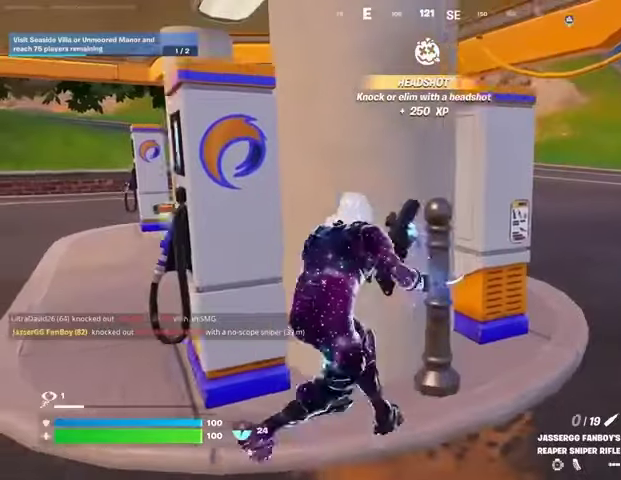
{"buttons": [], "left_stick": "center", "right_stick": "center", "events": [[133, "left_stick", "center"]]}
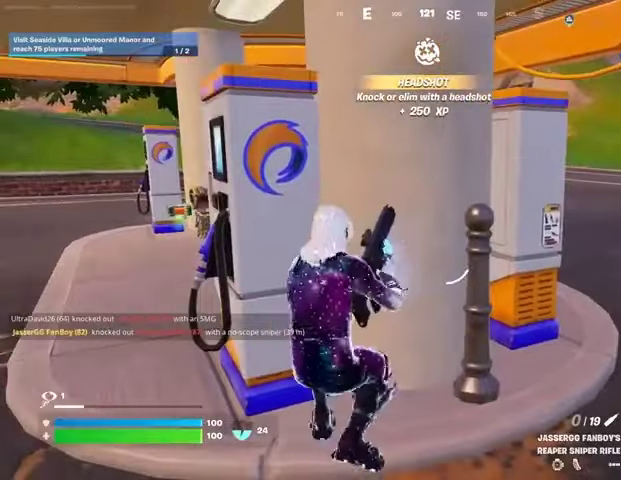
{"buttons": [], "left_stick": "center", "right_stick": "center", "events": [[100, "right_stick", "left"], [167, "left_stick", "right"], [200, "right_stick", "center"], [333, "left_stick", "center"]]}
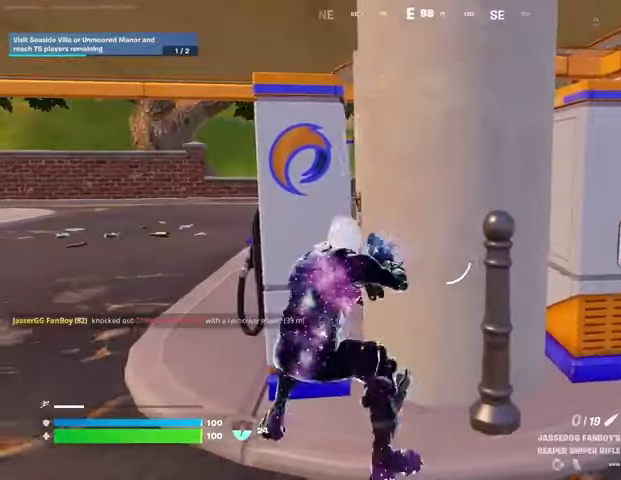
{"buttons": [], "left_stick": "right", "right_stick": "center", "events": [[200, "left_stick", "down-right"], [333, "left_stick", "right"], [433, "R3", "down"], [500, "R3", "up"]]}
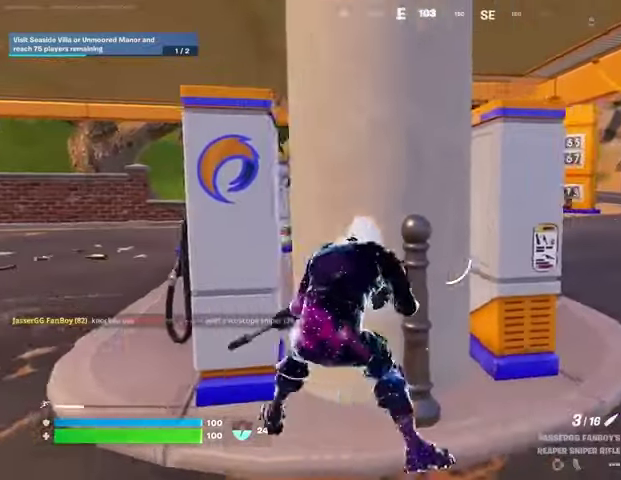
{"buttons": ["L2"], "left_stick": "down-right", "right_stick": "center", "events": [[133, "L3", "down"], [300, "L3", "up"], [367, "right_stick", "up-right"], [400, "L2", "down"], [467, "right_stick", "center"], [500, "left_stick", "down-right"]]}
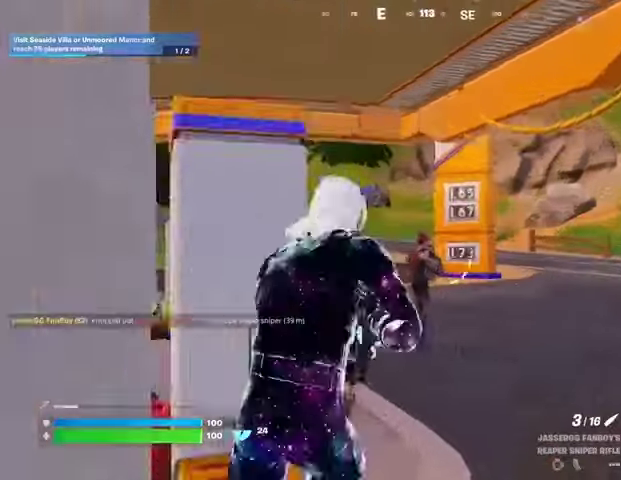
{"buttons": ["L3"], "left_stick": "up", "right_stick": "down-left", "events": [[300, "L2", "up"], [300, "left_stick", "down-left"], [333, "R2", "down"], [333, "right_stick", "up"], [400, "R2", "up"], [433, "left_stick", "up"], [433, "right_stick", "down-left"], [500, "L3", "down"]]}
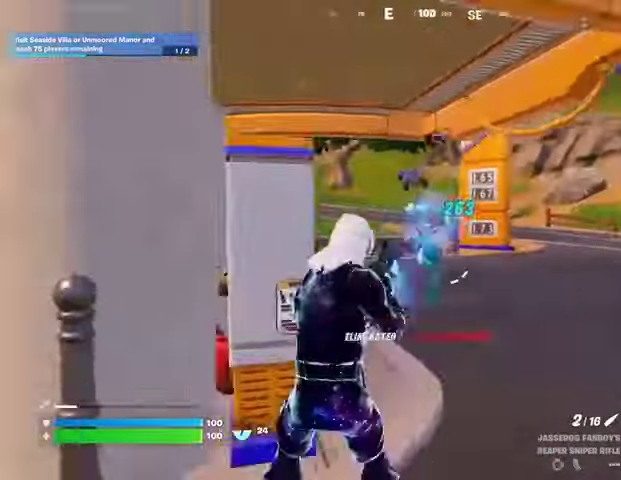
{"buttons": [], "left_stick": "up", "right_stick": "center", "events": [[100, "L3", "up"], [133, "right_stick", "center"]]}
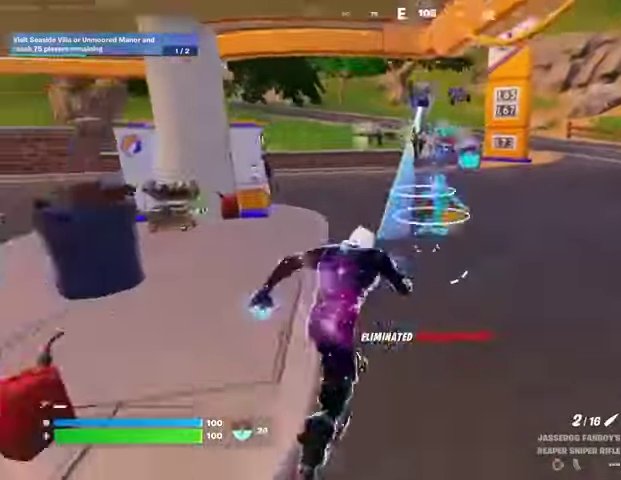
{"buttons": [], "left_stick": "up", "right_stick": "center", "events": []}
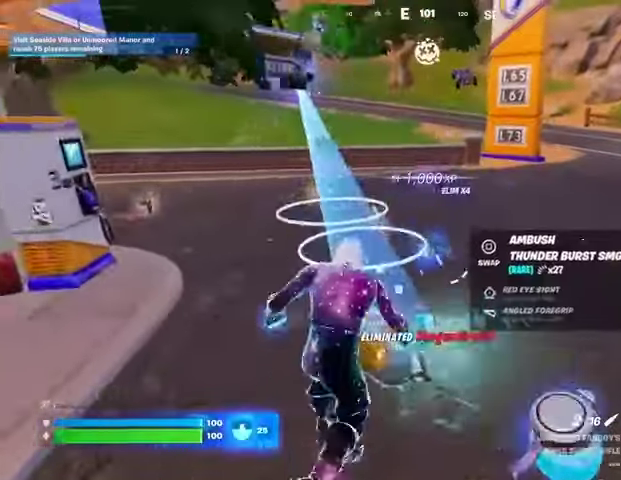
{"buttons": ["L1"], "left_stick": "up", "right_stick": "right", "events": [[267, "right_stick", "up-left"], [367, "right_stick", "center"], [467, "right_stick", "right"], [500, "L1", "down"]]}
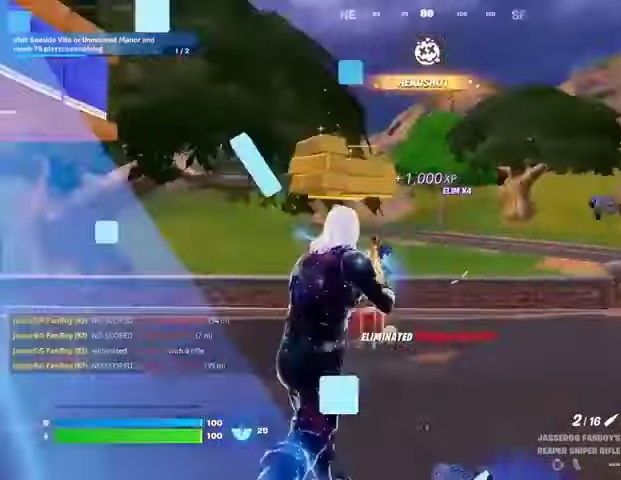
{"buttons": [], "left_stick": "up-left", "right_stick": "center", "events": [[33, "left_stick", "up-left"], [67, "L1", "up"], [200, "right_stick", "center"], [300, "L2", "down"], [433, "L2", "up"]]}
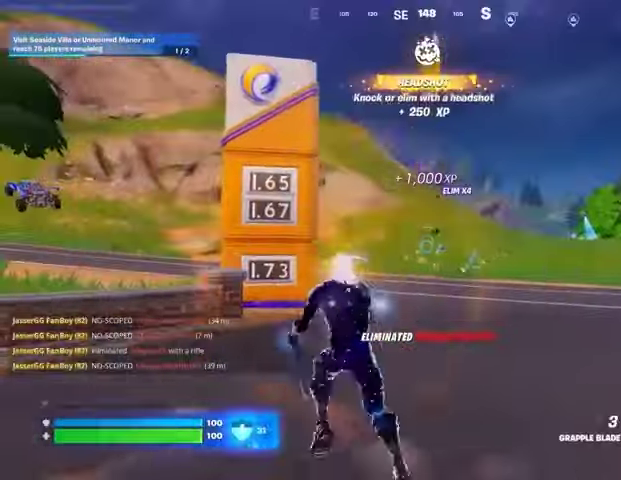
{"buttons": [], "left_stick": "up", "right_stick": "center", "events": [[33, "left_stick", "up"]]}
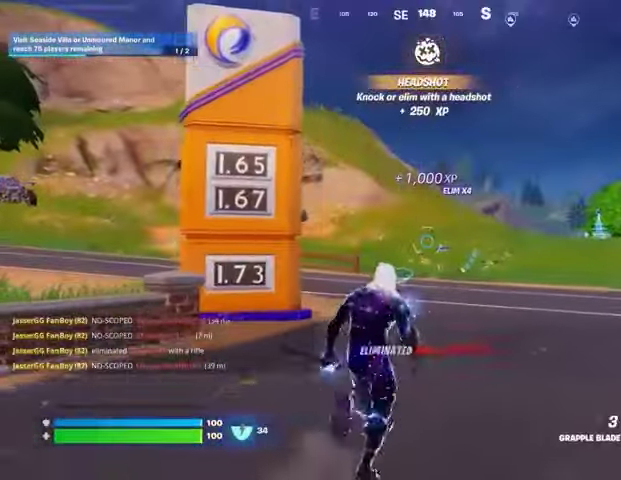
{"buttons": [], "left_stick": "up-right", "right_stick": "left", "events": [[100, "L3", "down"], [167, "L3", "up"], [233, "left_stick", "up-right"], [300, "right_stick", "left"]]}
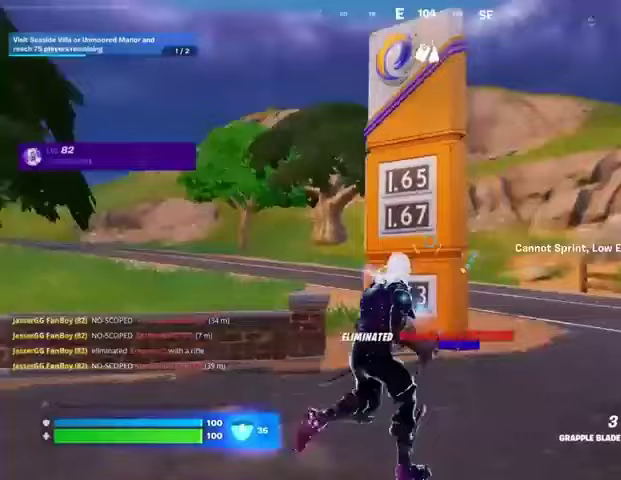
{"buttons": [], "left_stick": "up-right", "right_stick": "right", "events": [[167, "right_stick", "center"], [500, "right_stick", "right"]]}
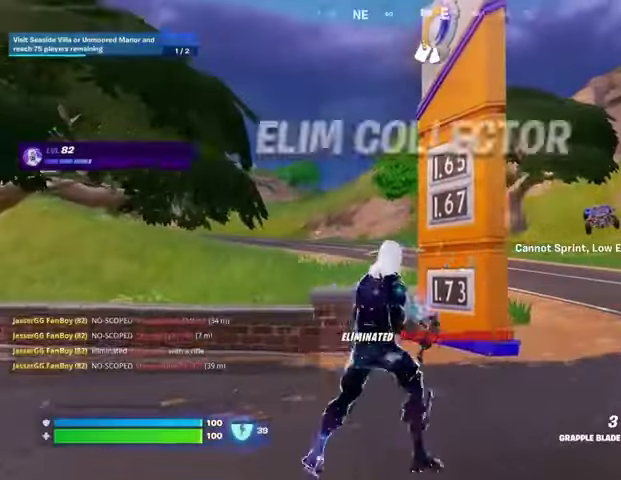
{"buttons": [], "left_stick": "up", "right_stick": "center", "events": [[67, "right_stick", "center"], [100, "left_stick", "up"], [133, "L2", "down"], [300, "L2", "up"]]}
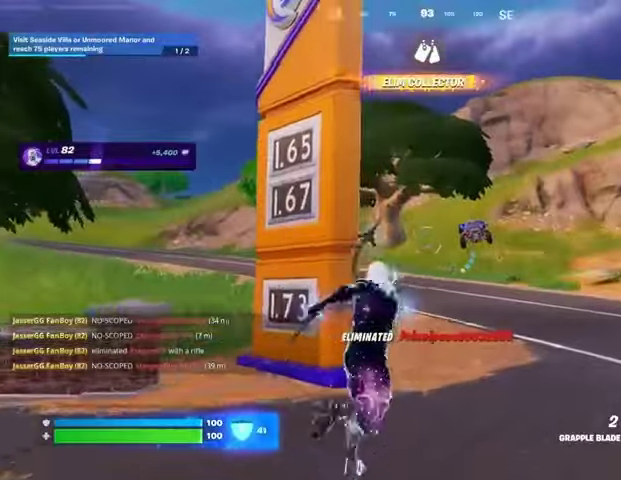
{"buttons": [], "left_stick": "up", "right_stick": "center", "events": []}
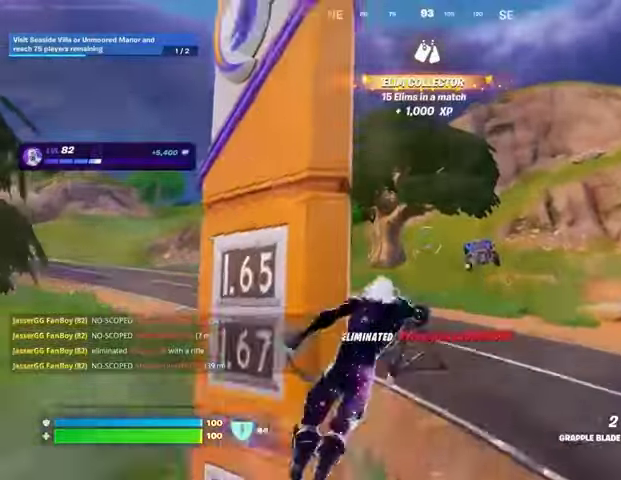
{"buttons": [], "left_stick": "up", "right_stick": "center", "events": [[233, "L2", "down"], [367, "L2", "up"]]}
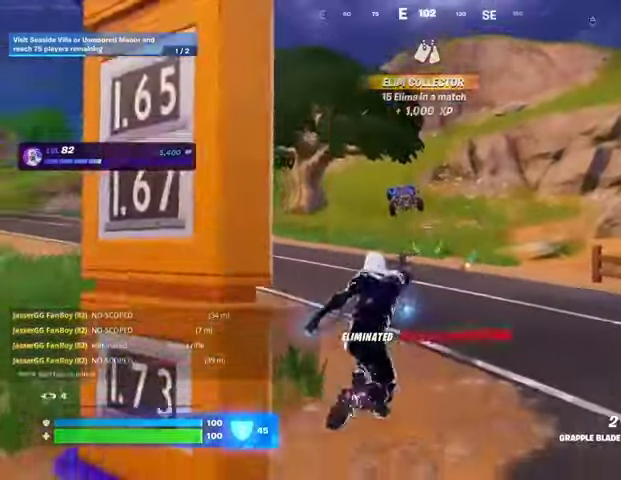
{"buttons": [], "left_stick": "up-left", "right_stick": "left", "events": [[200, "left_stick", "up-left"], [433, "right_stick", "left"]]}
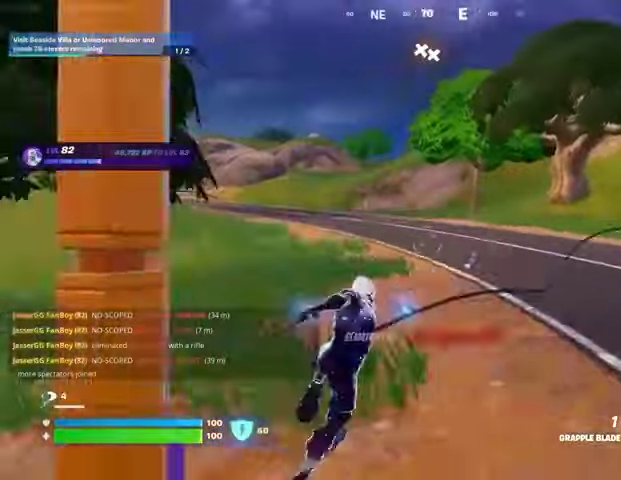
{"buttons": [], "left_stick": "up-left", "right_stick": "center", "events": [[33, "right_stick", "center"]]}
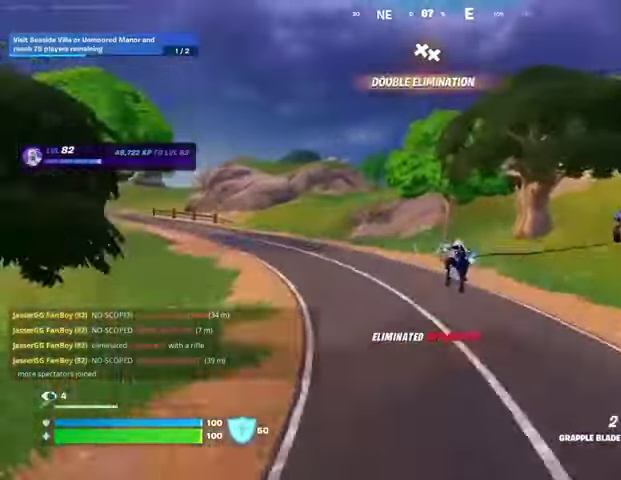
{"buttons": ["R1"], "left_stick": "up", "right_stick": "center", "events": [[467, "R1", "down"], [500, "left_stick", "up"]]}
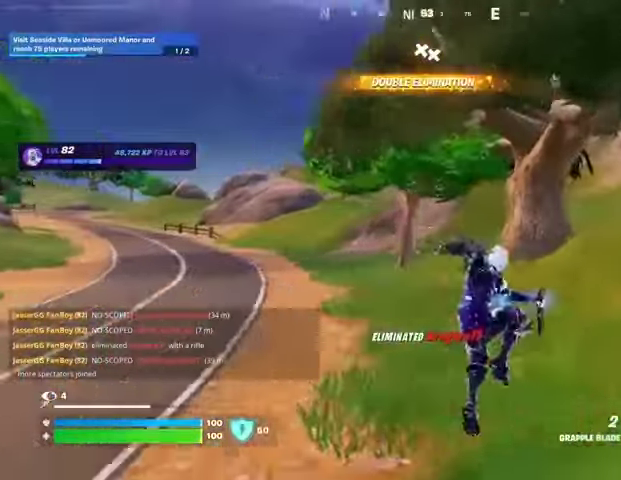
{"buttons": ["SQUARE"], "left_stick": "up", "right_stick": "center", "events": [[67, "R1", "up"], [167, "right_stick", "up-right"], [200, "left_stick", "up-right"], [267, "right_stick", "center"], [400, "left_stick", "up"], [467, "SQUARE", "down"]]}